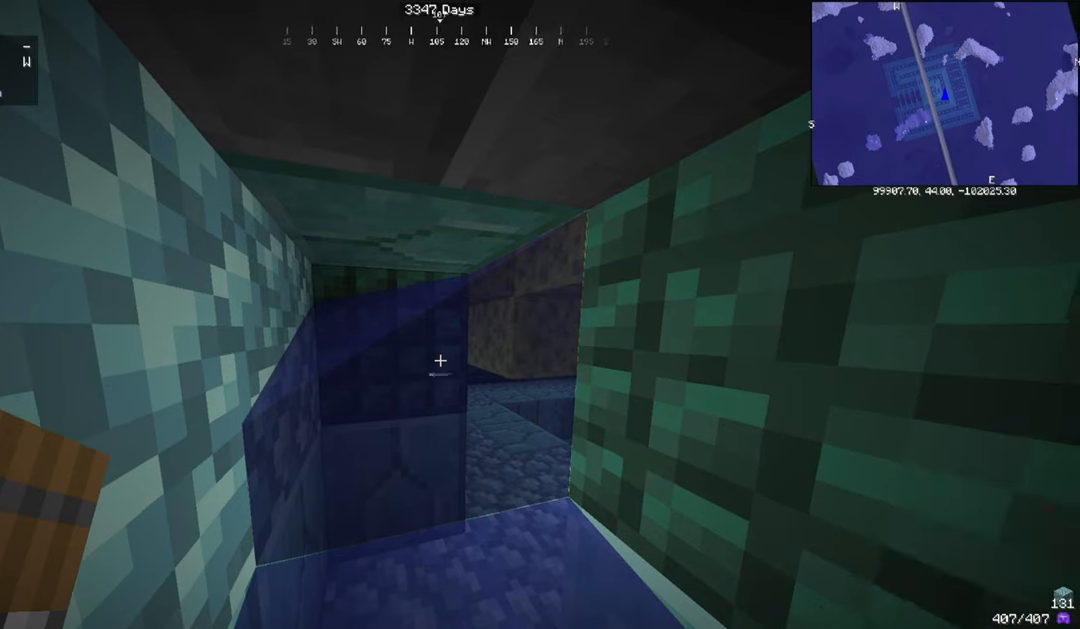
Gameplay with keyboard and mouse; each line is a JSON object with the keys and mouse buttons held at the frame after it. "events" lists presses ("down") and releases ("up") of "a", "d", "s", "space", "w", "mouse_left" and "mouse_right" between this image and that frame as [ms after this image, input, new state], when the widget could be followed in between. "mouse_left", "mouse_right" = the "left", "right" buttons of the "mouse" list. No other keys are recorded. Fast repeated clicks can show as one long hold. Mouse movement is not recorded.
{"keys": ["w"], "mouse": [], "events": [[200, "w", "down"]]}
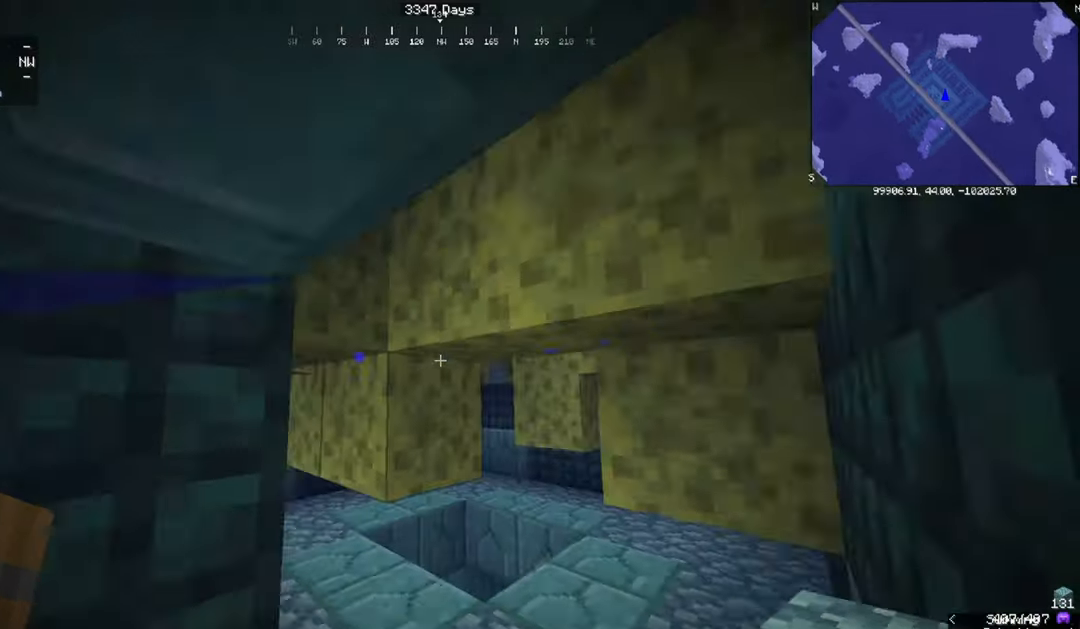
{"keys": [], "mouse": ["left"], "events": [[167, "mouse_left", "down"], [234, "d", "down"], [434, "d", "up"], [434, "w", "up"]]}
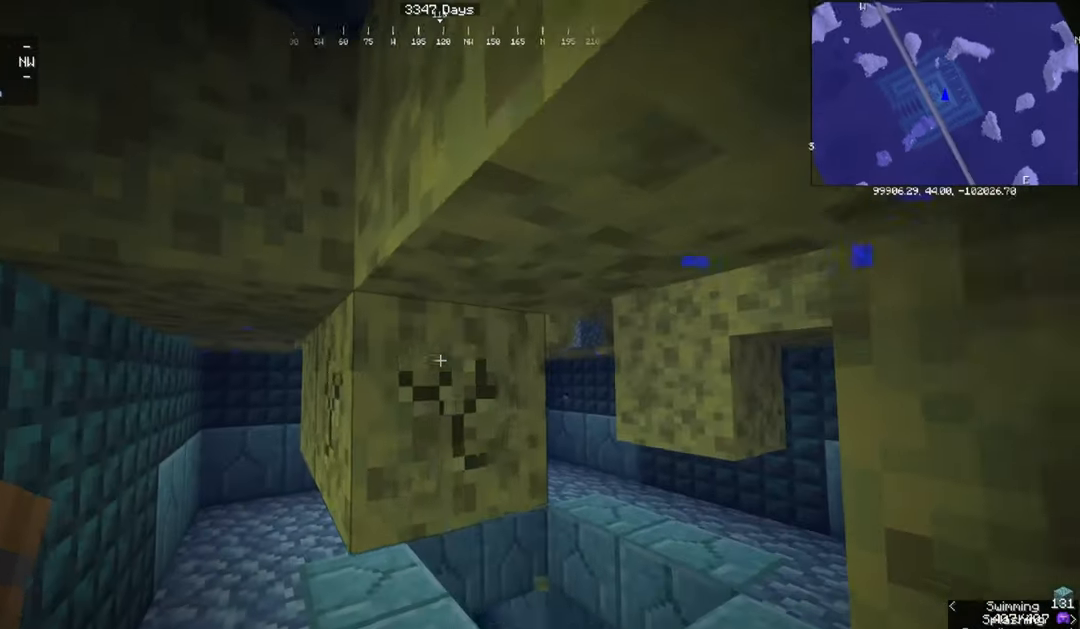
{"keys": [], "mouse": ["left"], "events": []}
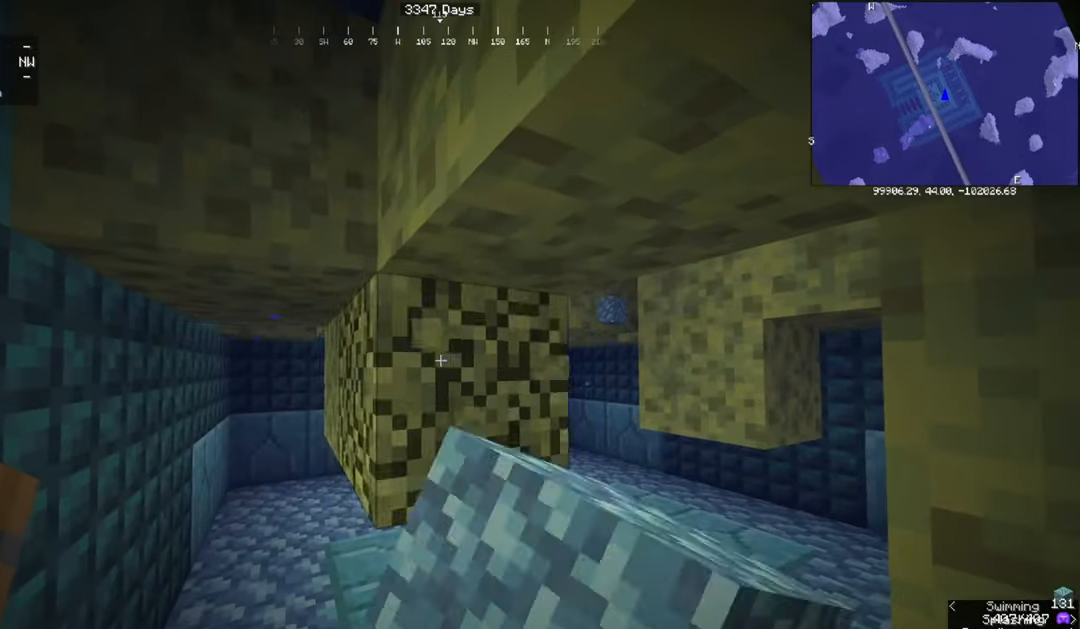
{"keys": [], "mouse": ["left"], "events": [[201, "w", "down"], [234, "d", "down"], [367, "d", "up"], [367, "w", "up"]]}
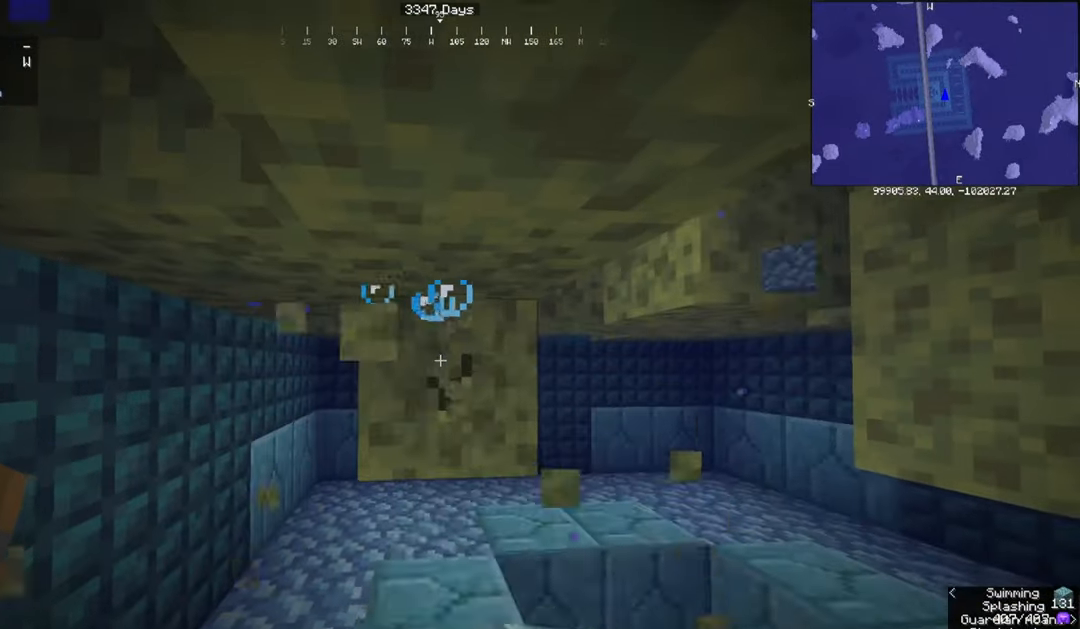
{"keys": [], "mouse": ["left"], "events": []}
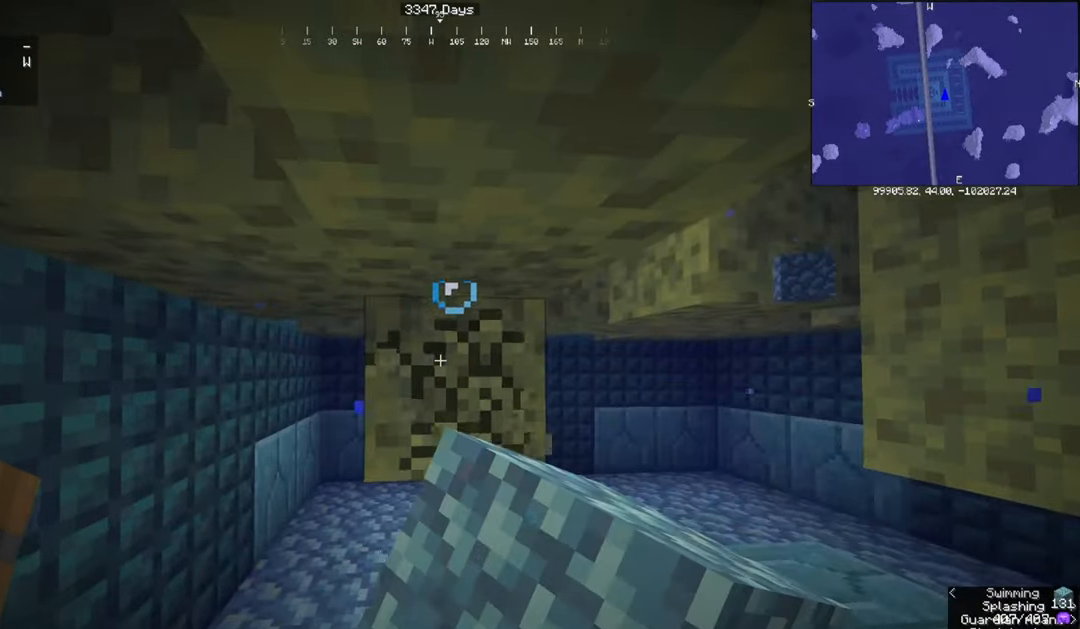
{"keys": ["w"], "mouse": [], "events": [[167, "w", "down"], [401, "mouse_left", "up"]]}
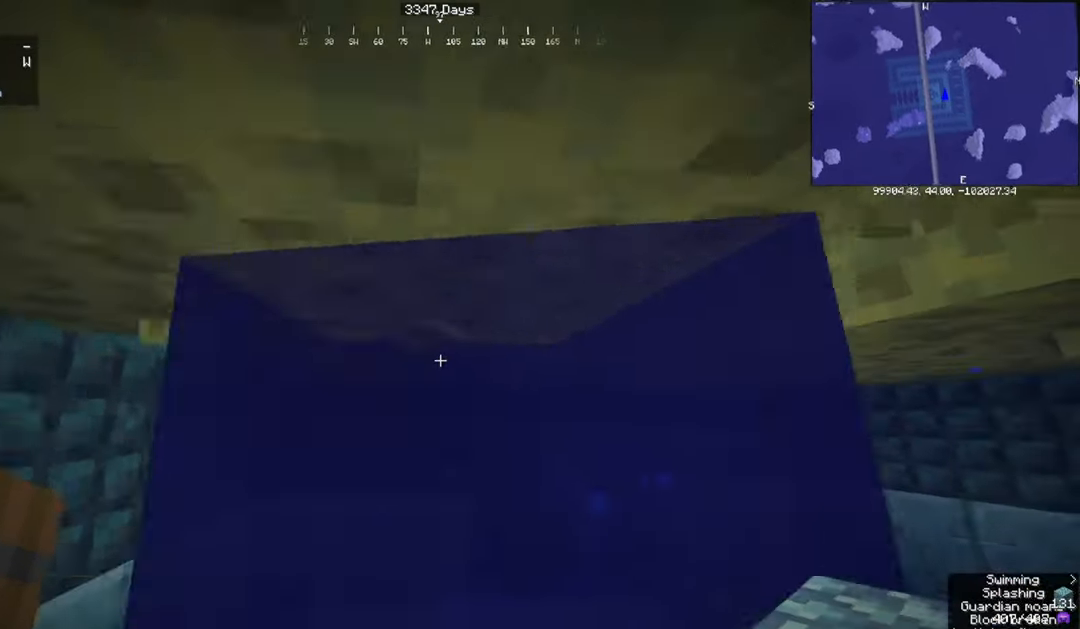
{"keys": [], "mouse": ["left"], "events": [[67, "w", "up"], [367, "mouse_left", "down"]]}
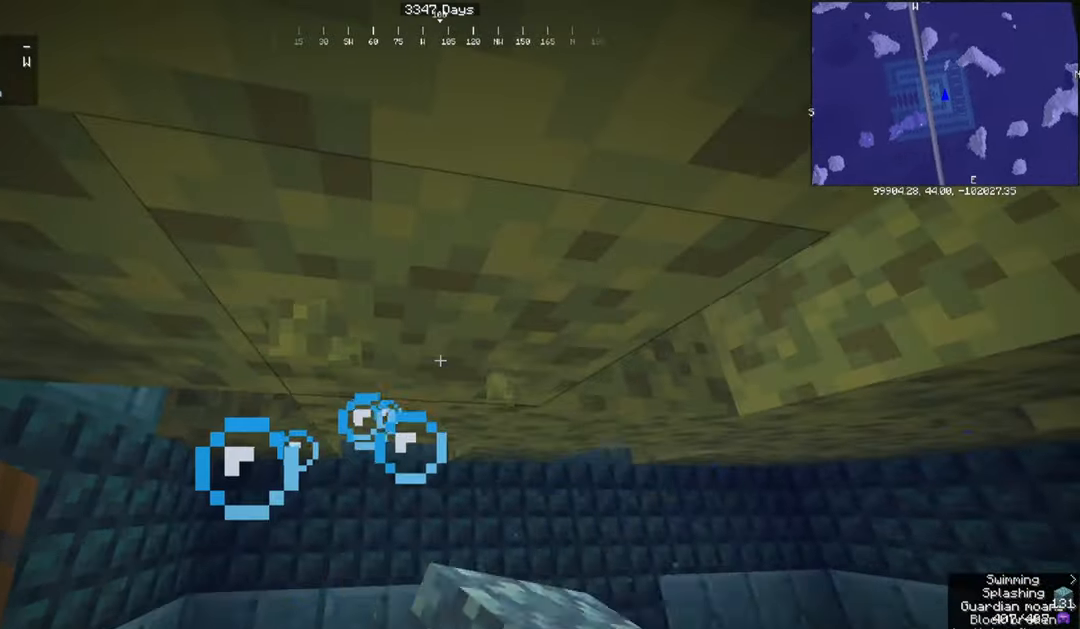
{"keys": [], "mouse": ["left"], "events": []}
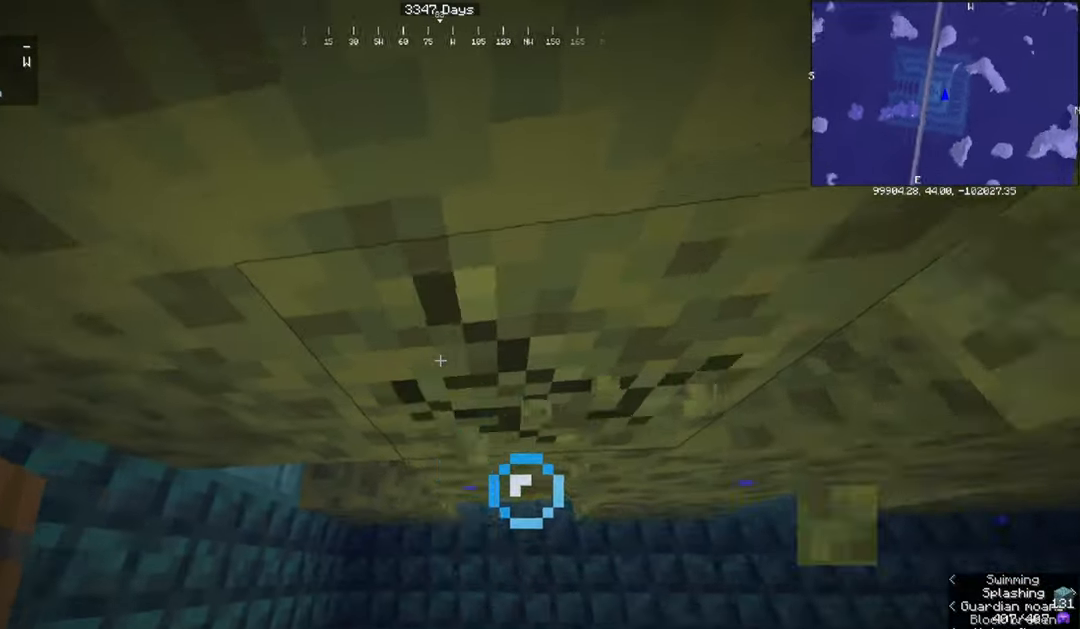
{"keys": [], "mouse": ["left"], "events": []}
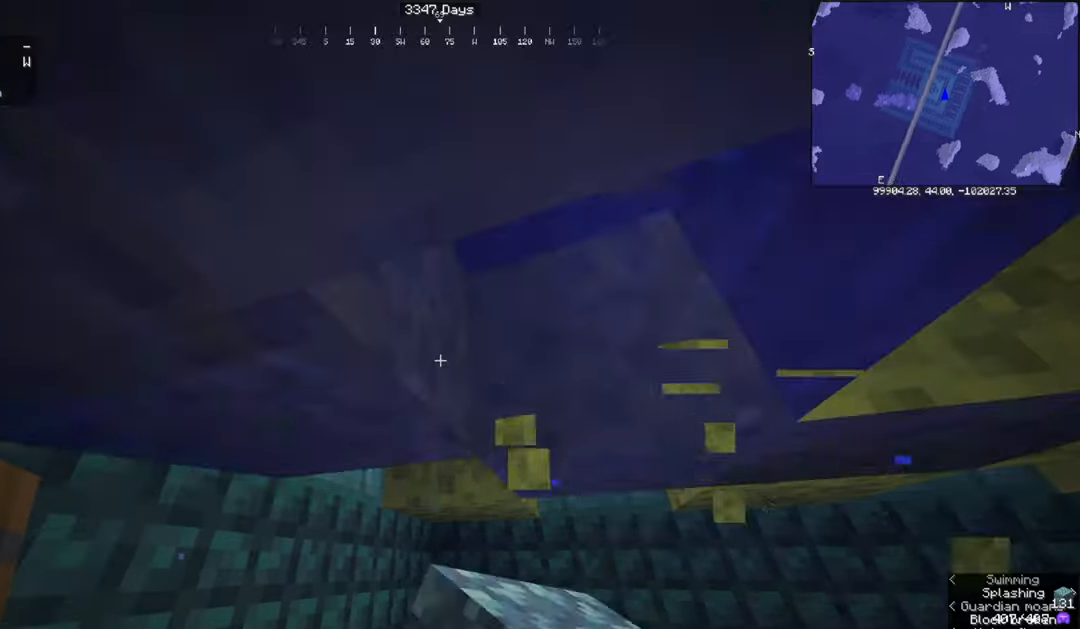
{"keys": [], "mouse": ["left"], "events": []}
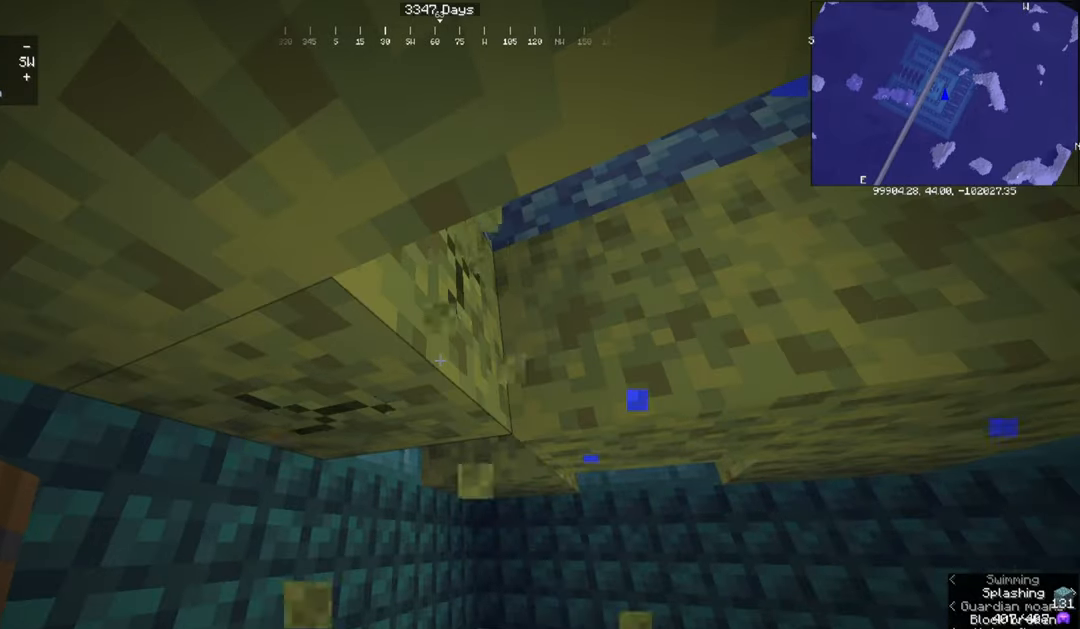
{"keys": [], "mouse": ["left"], "events": []}
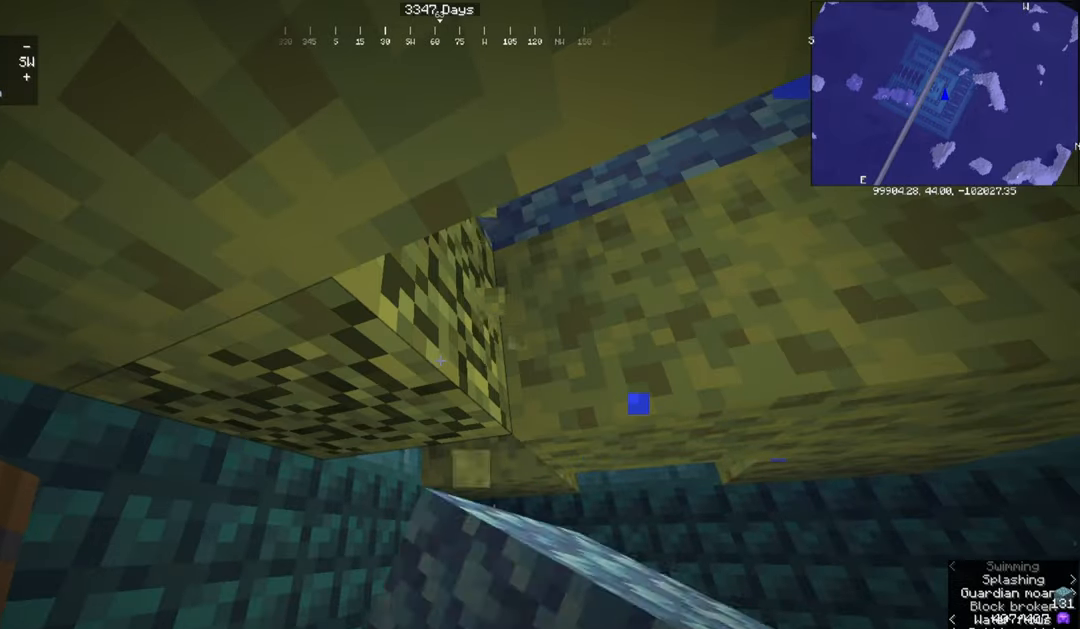
{"keys": [], "mouse": ["left"], "events": []}
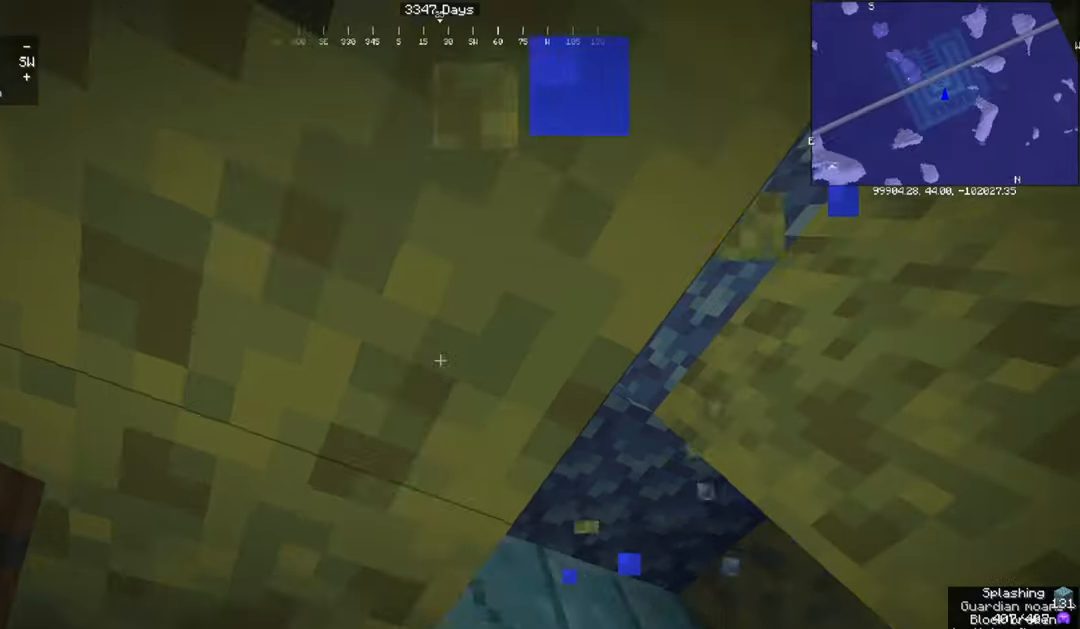
{"keys": [], "mouse": ["left"], "events": []}
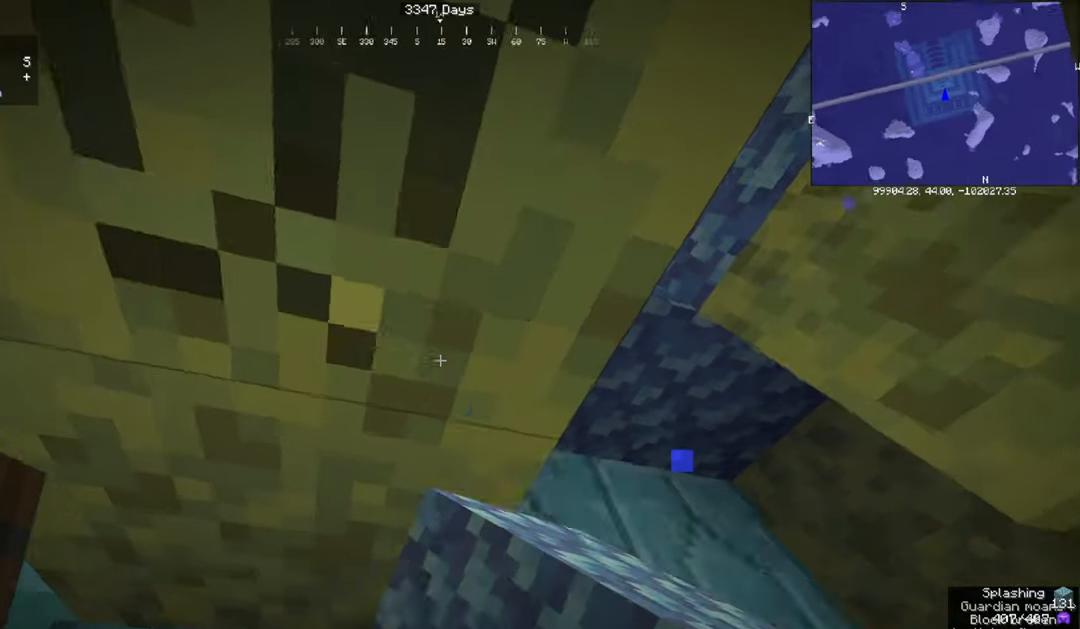
{"keys": [], "mouse": ["left"], "events": []}
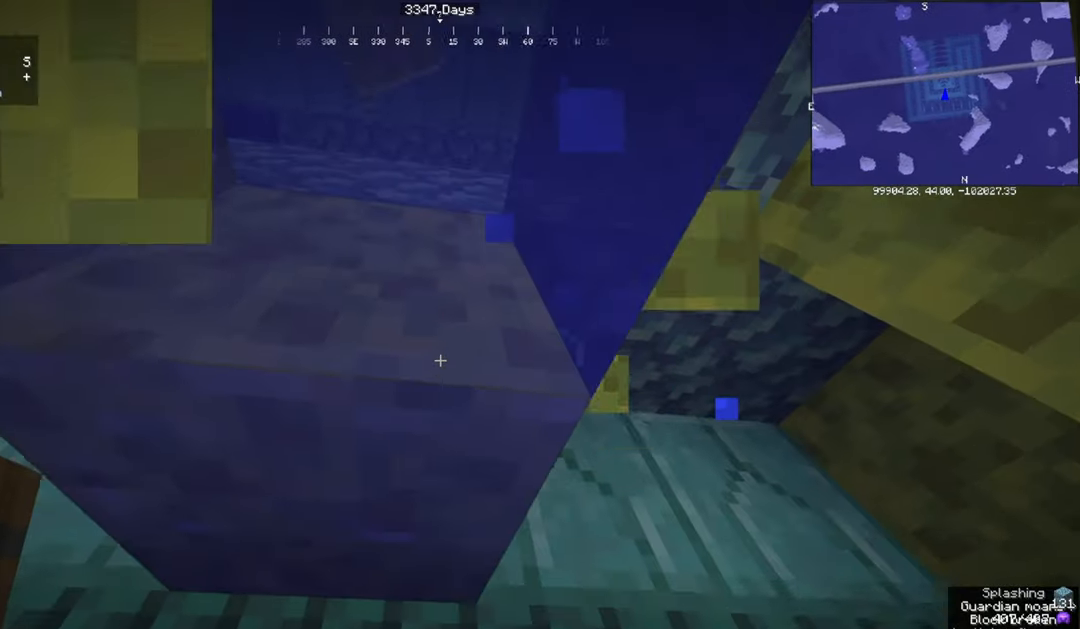
{"keys": [], "mouse": ["left"], "events": []}
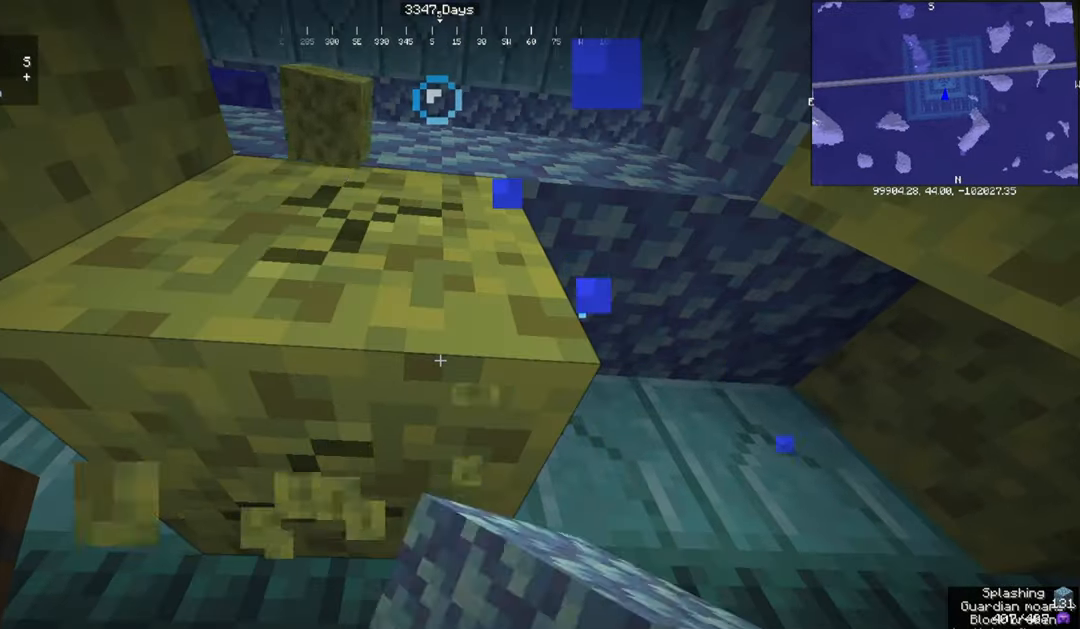
{"keys": [], "mouse": ["left"], "events": []}
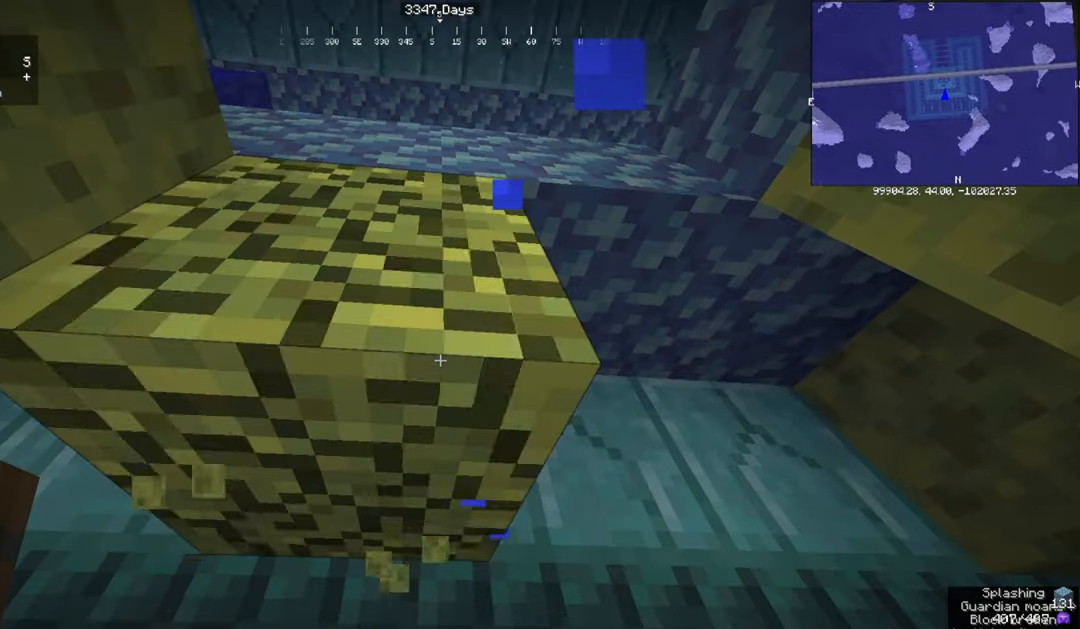
{"keys": [], "mouse": [], "events": [[300, "mouse_left", "up"]]}
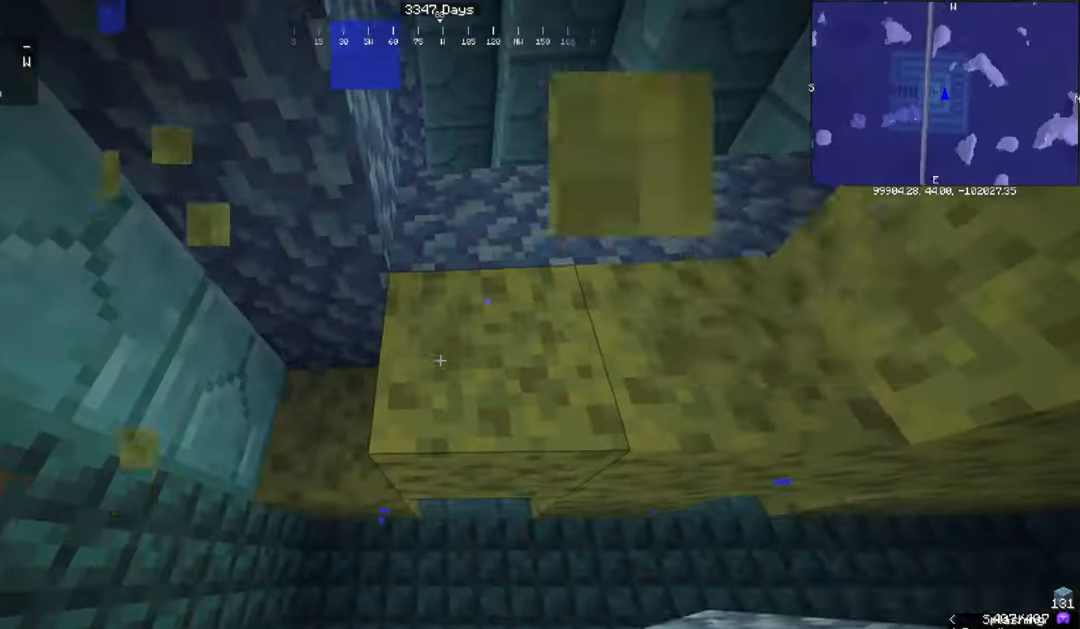
{"keys": [], "mouse": ["left"], "events": [[67, "mouse_left", "down"]]}
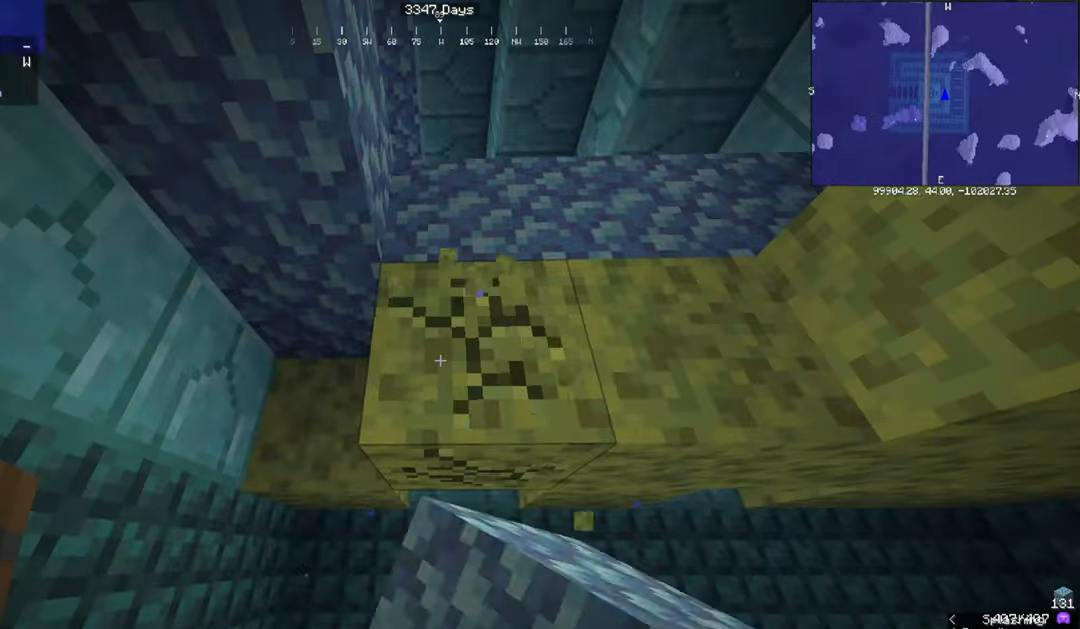
{"keys": [], "mouse": ["left"], "events": []}
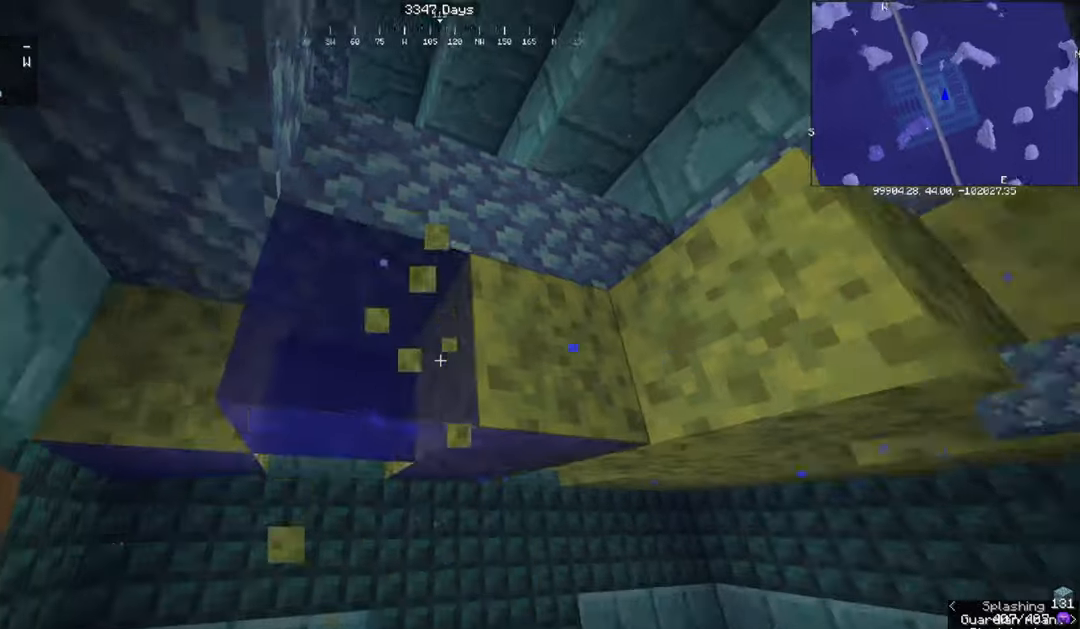
{"keys": [], "mouse": ["left"], "events": [[267, "a", "down"], [333, "w", "down"], [500, "a", "up"], [500, "w", "up"]]}
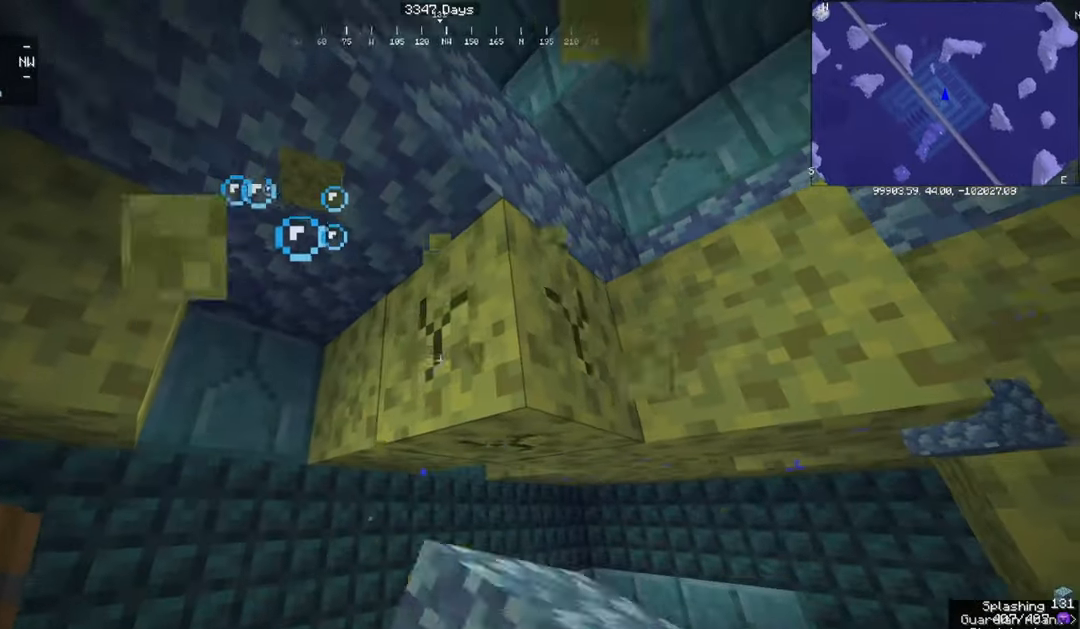
{"keys": [], "mouse": ["left"], "events": []}
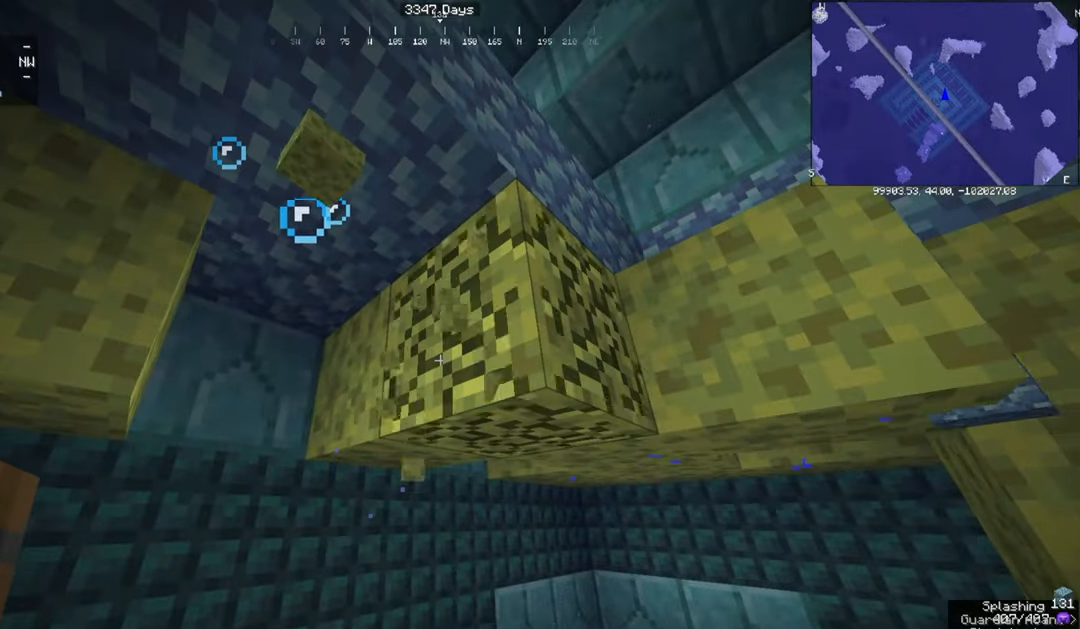
{"keys": [], "mouse": ["left"], "events": [[333, "w", "down"], [500, "w", "up"]]}
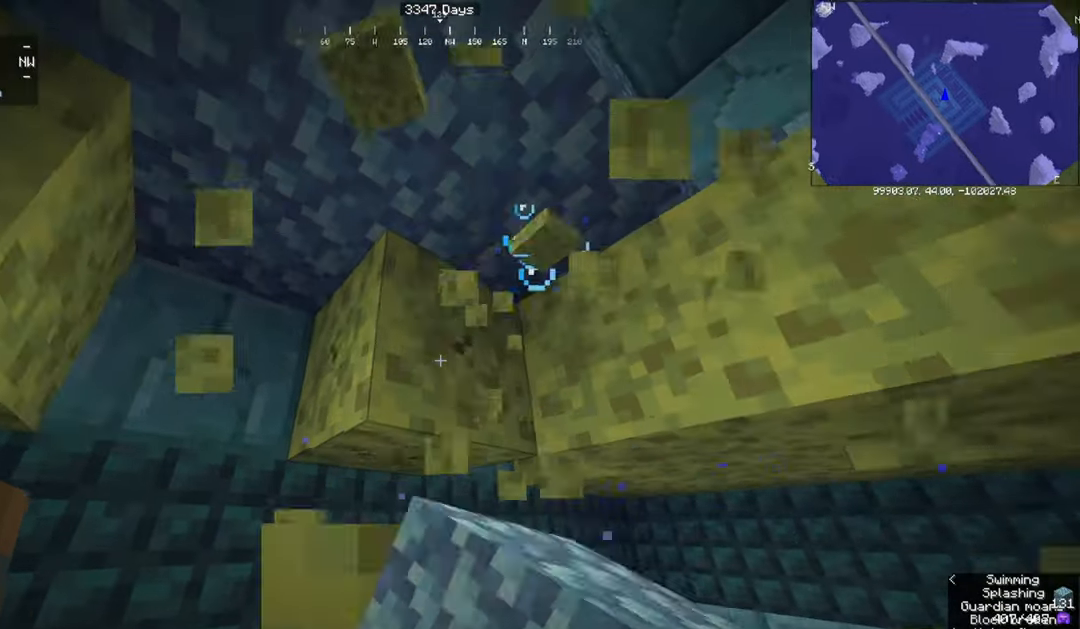
{"keys": [], "mouse": ["left"], "events": []}
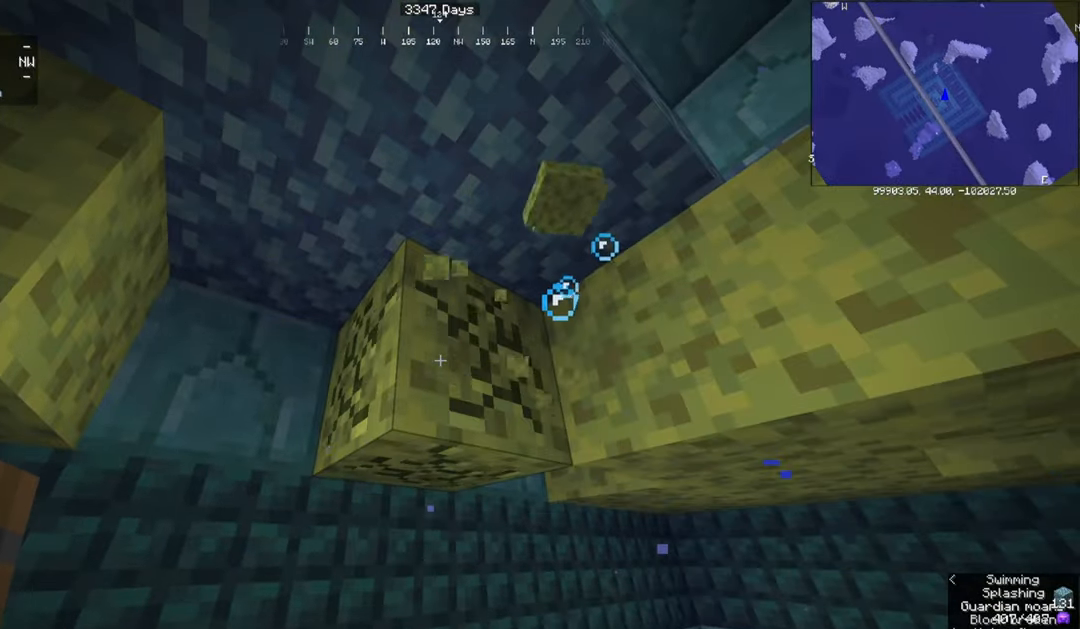
{"keys": ["a", "w"], "mouse": ["left"], "events": [[467, "a", "down"], [467, "w", "down"]]}
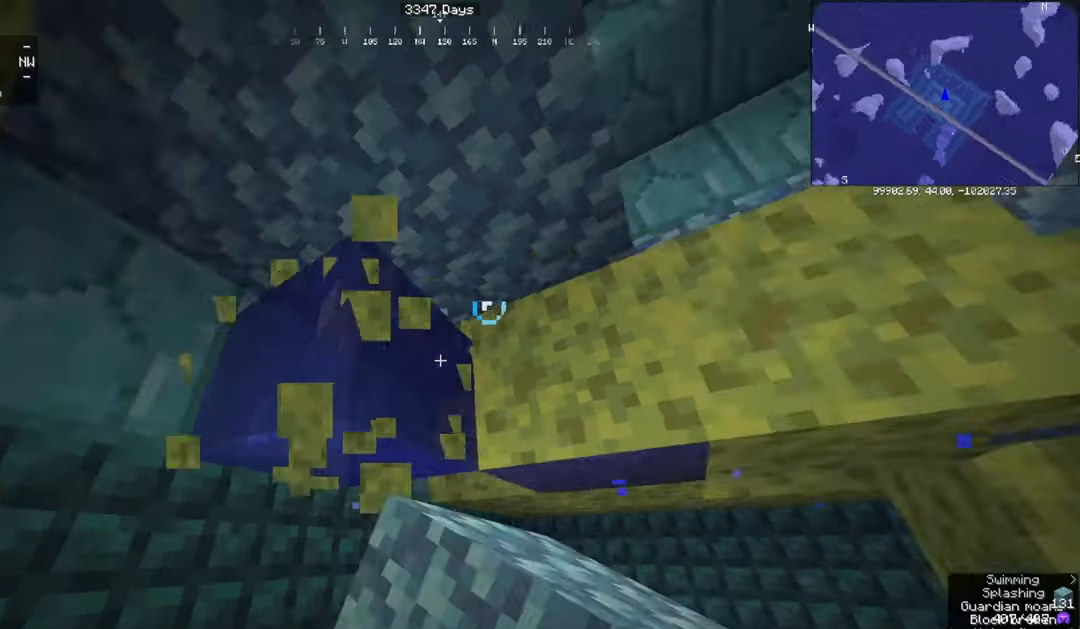
{"keys": [], "mouse": ["left"], "events": [[200, "a", "up"], [301, "w", "up"]]}
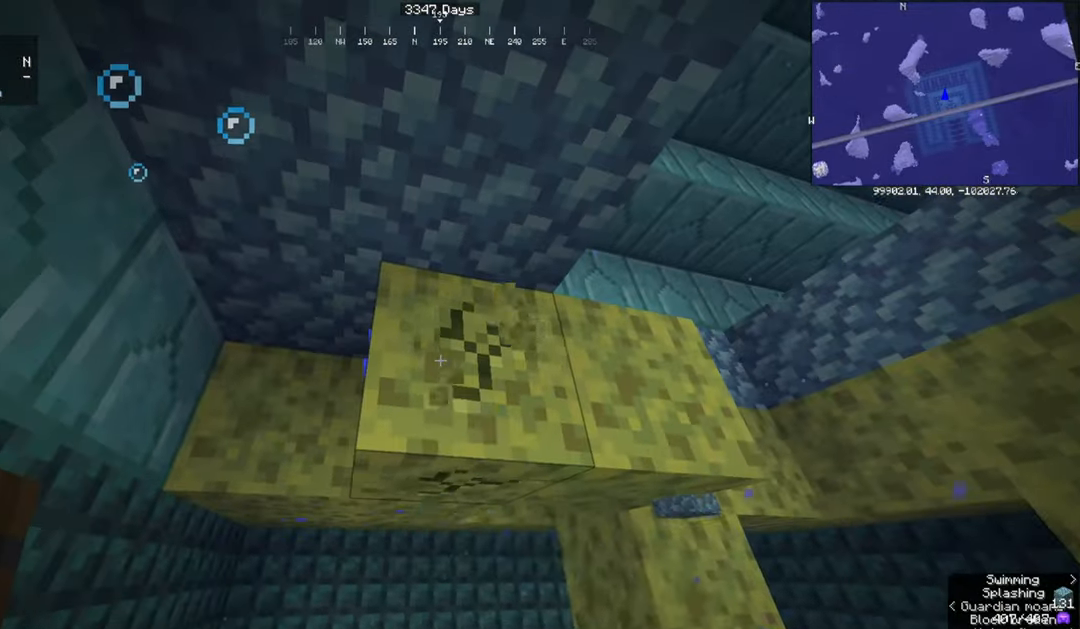
{"keys": [], "mouse": ["left"], "events": []}
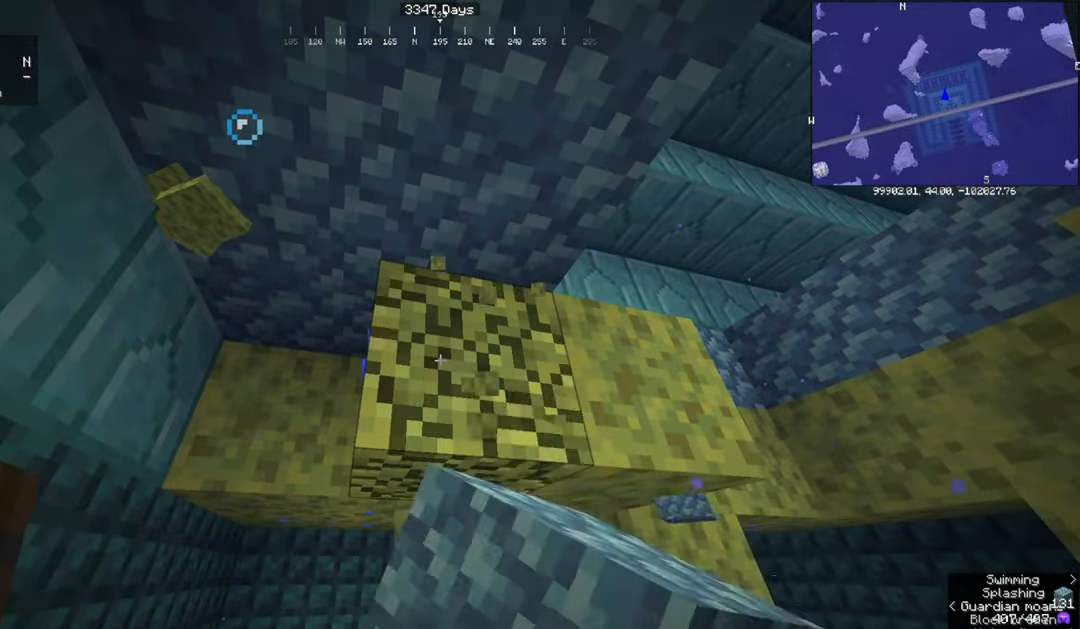
{"keys": [], "mouse": ["left"], "events": [[100, "w", "down"], [301, "a", "down"], [401, "a", "up"], [401, "w", "up"]]}
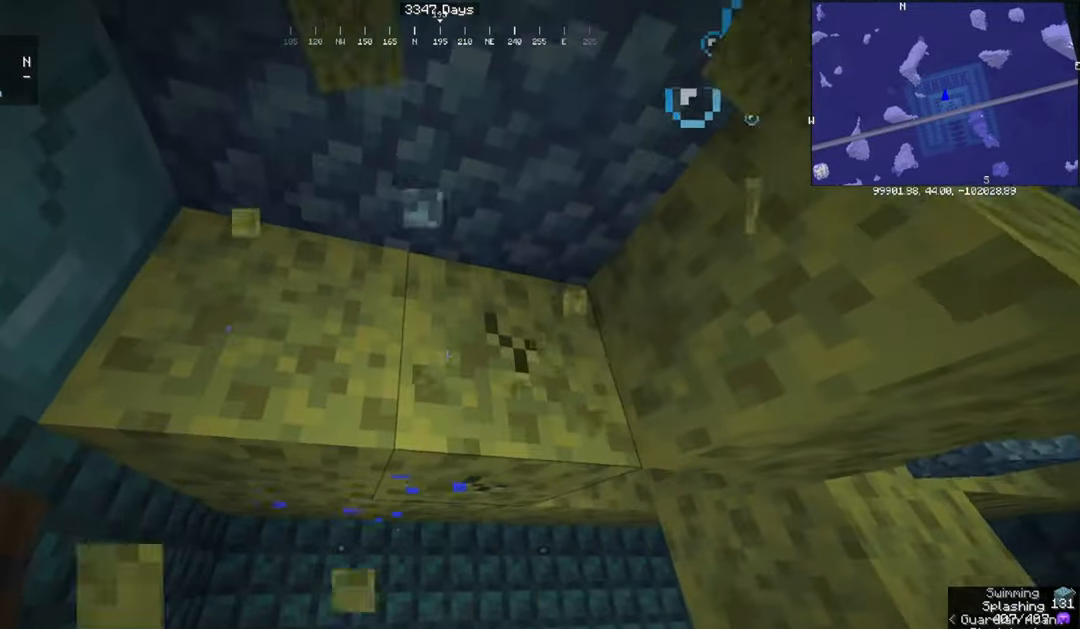
{"keys": [], "mouse": ["left"], "events": []}